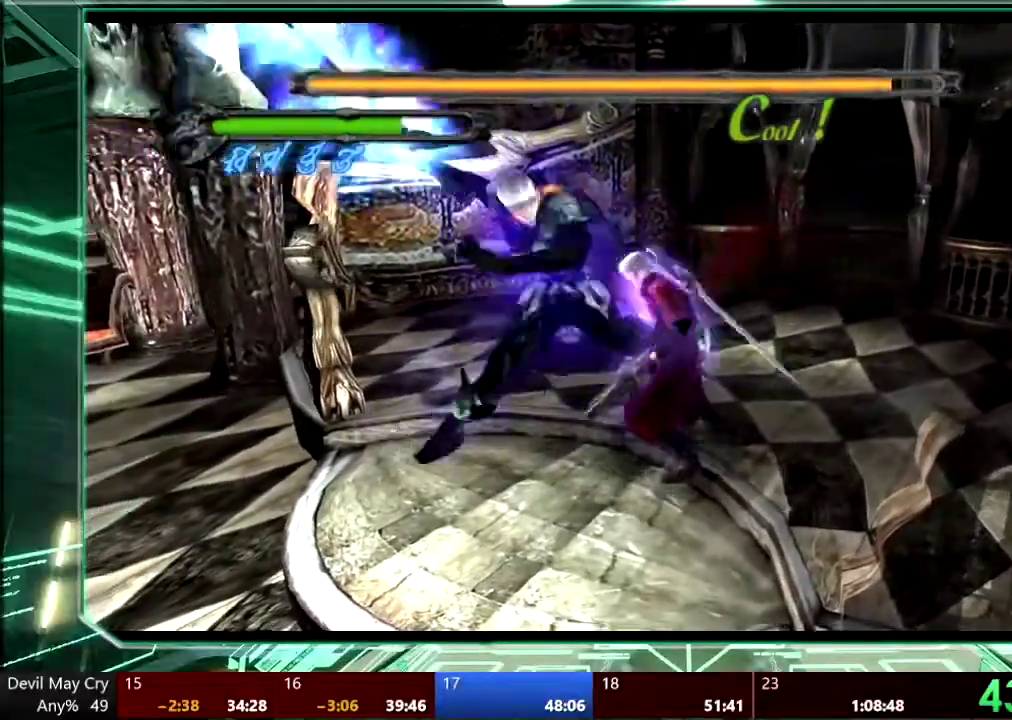
Gameplay with a controller (PlayStation layout); each line is a JSON object with the inputs held at the frame after it. "events" lists button and stick changes between this image and that frame as [ms after this image, input, new state], when the widget could be followed in between. This overlay highlights the sticks when they move; stick clicks (L3 R3) are not distinguishable. Not read: HOME L3 R3 SELECT SQUARE START TOUCHPAD.
{"buttons": ["L1"], "left_stick": "up-left", "right_stick": "center", "events": [[67, "TRIANGLE", "down"], [333, "DPAD_LEFT", "down"], [367, "left_stick", "up-left"], [400, "TRIANGLE", "up"], [467, "DPAD_LEFT", "up"], [467, "L1", "down"]]}
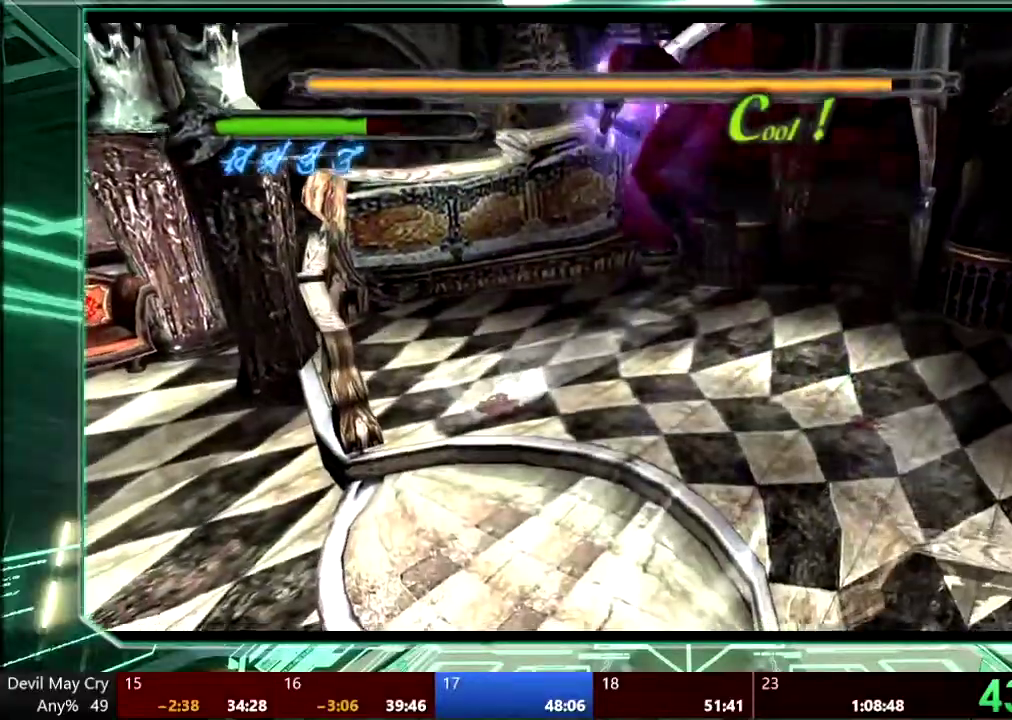
{"buttons": ["CROSS"], "left_stick": "up", "right_stick": "center", "events": [[100, "left_stick", "up"], [200, "left_stick", "up-right"], [300, "CROSS", "down"], [333, "L1", "up"], [400, "left_stick", "up"]]}
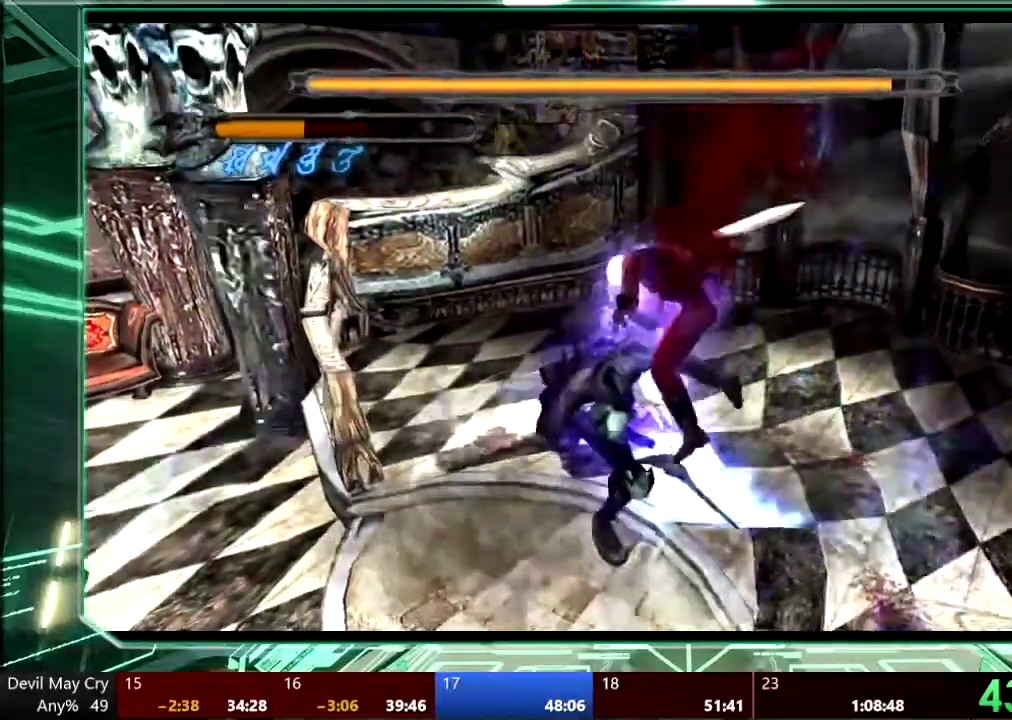
{"buttons": ["TRIANGLE"], "left_stick": "up", "right_stick": "center", "events": [[167, "CROSS", "up"], [467, "TRIANGLE", "down"]]}
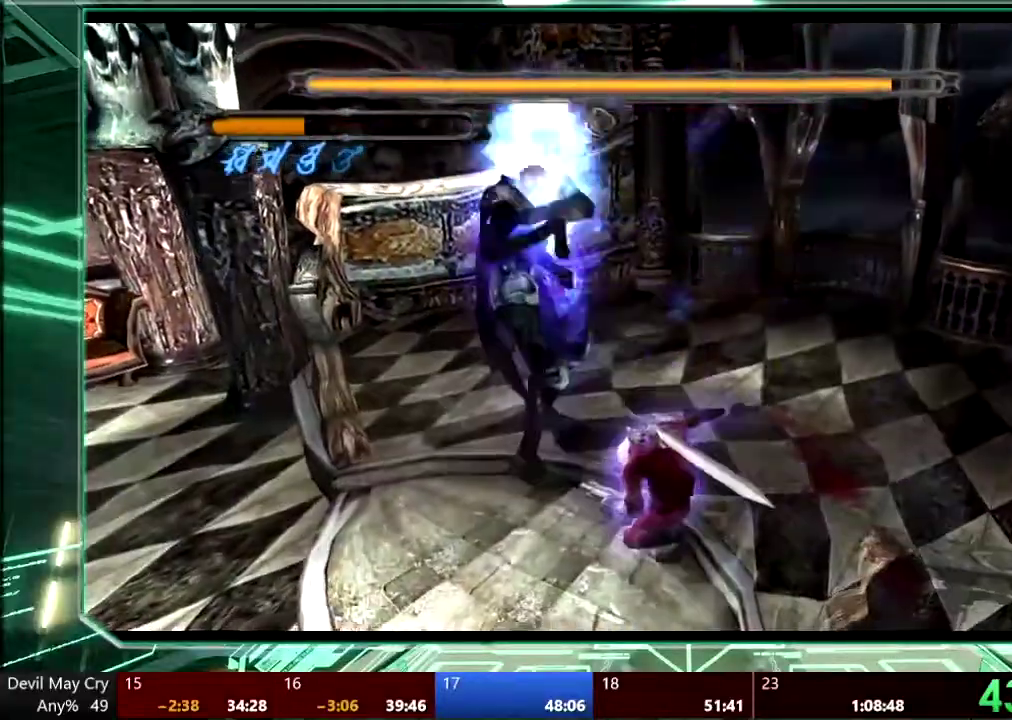
{"buttons": [], "left_stick": "up-left", "right_stick": "center", "events": [[33, "TRIANGLE", "up"], [100, "TRIANGLE", "down"], [133, "left_stick", "up-left"], [200, "TRIANGLE", "up"], [267, "TRIANGLE", "down"], [333, "TRIANGLE", "up"], [400, "TRIANGLE", "down"], [467, "TRIANGLE", "up"]]}